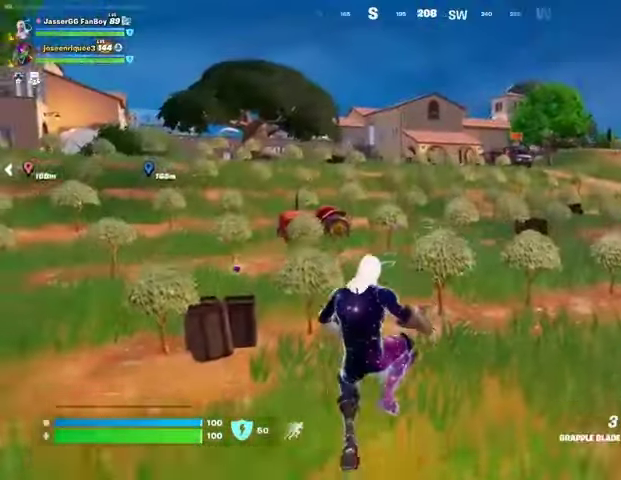
Gameplay with a controller (PlayStation layout); each line is a JSON object with the inputs held at the frame after it. "events" lists button and stick changes between this image and that frame as [ms after this image, input, new state], when the widget could be followed in between.
{"buttons": [], "left_stick": "up", "right_stick": "center", "events": [[500, "left_stick", "up"]]}
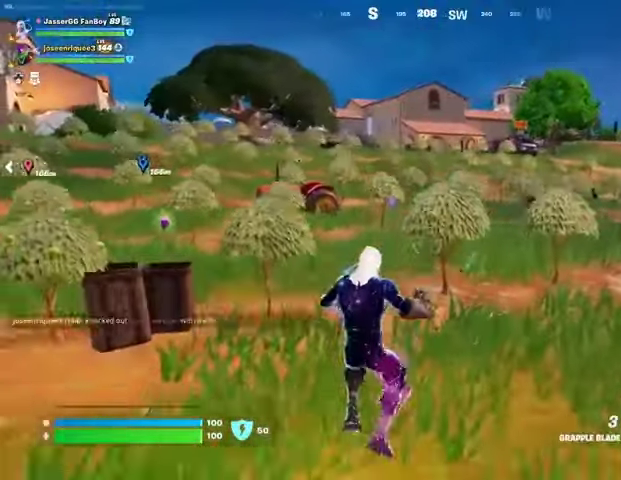
{"buttons": [], "left_stick": "up-right", "right_stick": "right", "events": [[100, "L3", "down"], [200, "L3", "up"], [367, "left_stick", "up-right"], [400, "right_stick", "right"]]}
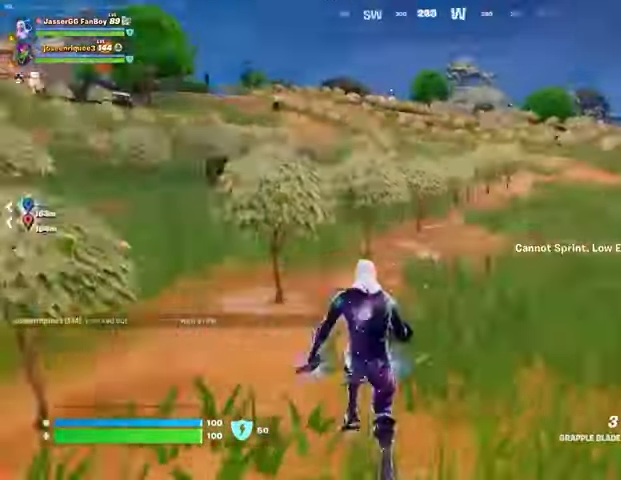
{"buttons": [], "left_stick": "up-right", "right_stick": "center", "events": [[67, "right_stick", "center"], [267, "right_stick", "left"], [467, "right_stick", "center"]]}
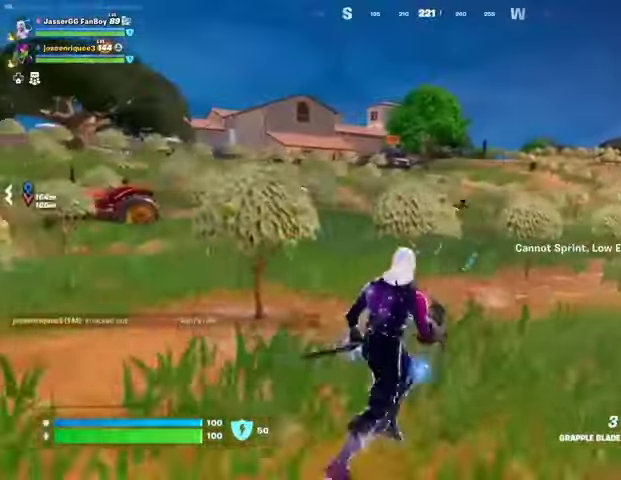
{"buttons": [], "left_stick": "up-right", "right_stick": "center", "events": [[67, "CROSS", "down"], [167, "CROSS", "up"]]}
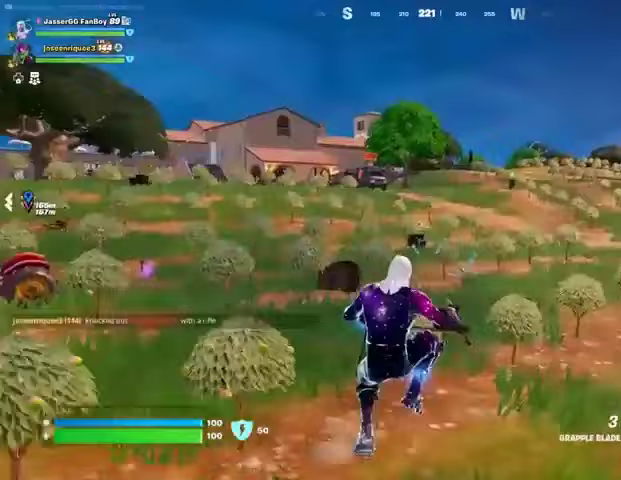
{"buttons": ["CROSS"], "left_stick": "up-right", "right_stick": "center", "events": [[267, "R1", "down"], [267, "right_stick", "left"], [333, "R1", "up"], [367, "right_stick", "center"], [500, "CROSS", "down"]]}
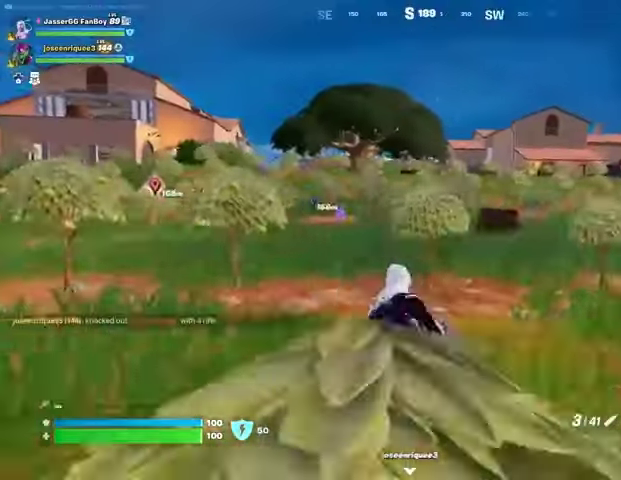
{"buttons": [], "left_stick": "up-right", "right_stick": "center", "events": [[100, "CROSS", "up"], [200, "SQUARE", "down"], [300, "SQUARE", "up"]]}
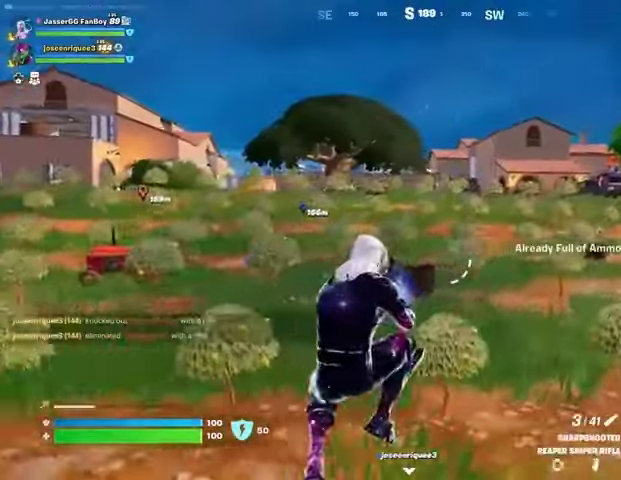
{"buttons": ["CROSS"], "left_stick": "up-right", "right_stick": "center", "events": [[267, "R1", "down"], [400, "R1", "up"], [467, "CROSS", "down"]]}
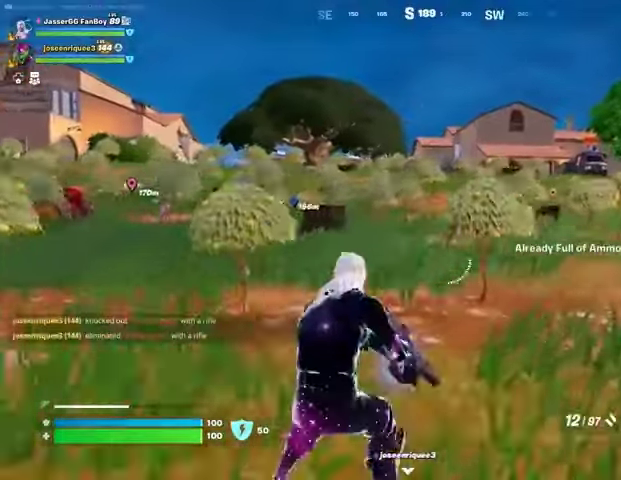
{"buttons": [], "left_stick": "up-right", "right_stick": "center", "events": [[67, "CROSS", "up"], [133, "SQUARE", "down"], [267, "SQUARE", "up"], [300, "SQUARE", "down"], [400, "SQUARE", "up"]]}
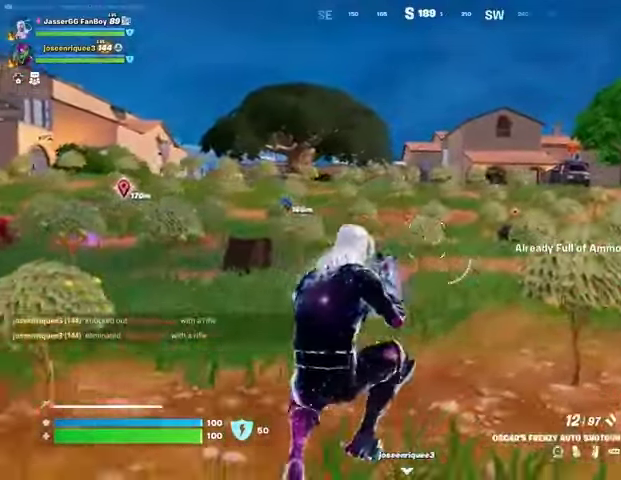
{"buttons": [], "left_stick": "up-right", "right_stick": "center", "events": [[67, "R1", "down"], [167, "R1", "up"], [400, "SQUARE", "down"], [467, "SQUARE", "up"]]}
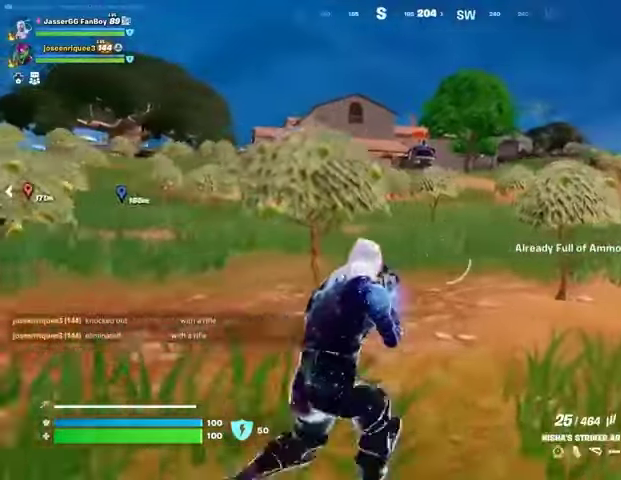
{"buttons": ["CROSS"], "left_stick": "up-right", "right_stick": "center", "events": [[33, "SQUARE", "down"], [133, "SQUARE", "up"], [467, "CROSS", "down"]]}
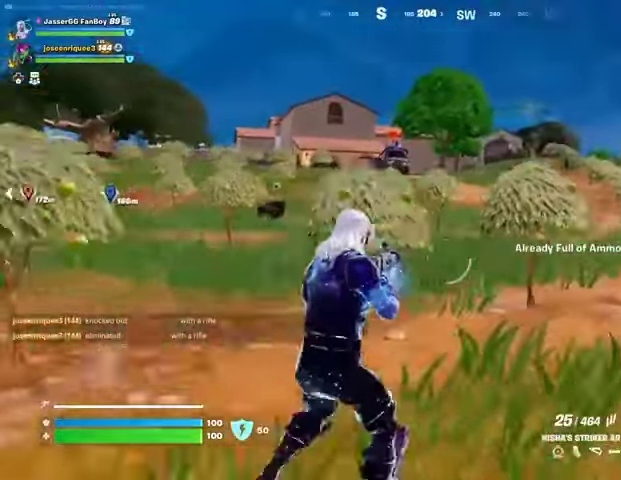
{"buttons": [], "left_stick": "up-right", "right_stick": "center", "events": [[67, "CROSS", "up"]]}
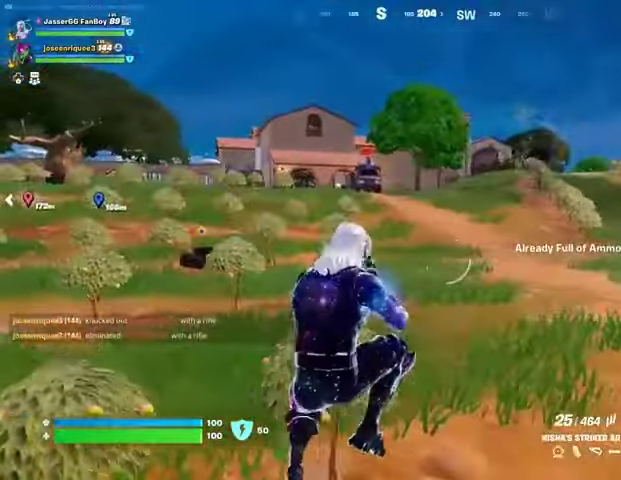
{"buttons": [], "left_stick": "up", "right_stick": "center", "events": [[300, "right_stick", "right"], [333, "left_stick", "up"], [367, "L3", "down"], [467, "L3", "up"], [467, "right_stick", "center"]]}
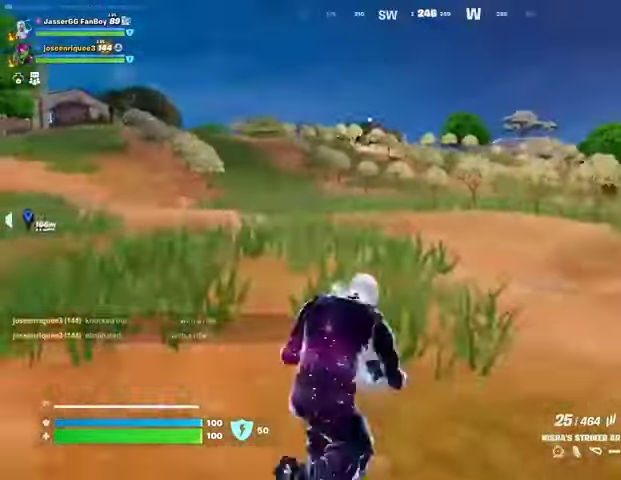
{"buttons": [], "left_stick": "up-right", "right_stick": "center", "events": [[67, "CROSS", "down"], [133, "CROSS", "up"], [167, "left_stick", "up-right"], [233, "right_stick", "left"], [400, "right_stick", "center"]]}
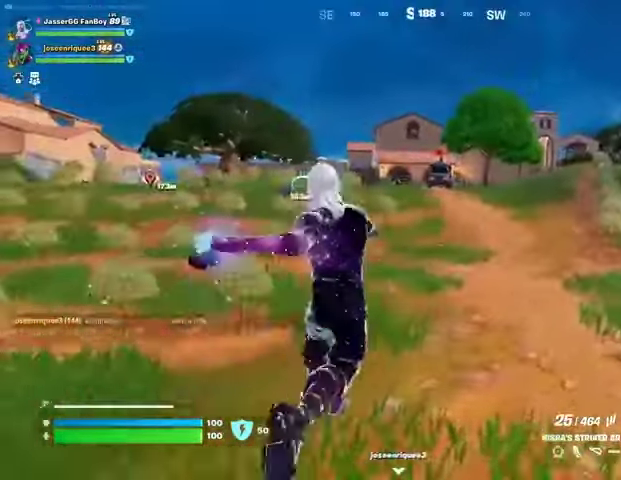
{"buttons": ["L1"], "left_stick": "up-right", "right_stick": "center", "events": [[367, "L1", "down"], [400, "L1", "up"], [467, "L1", "down"]]}
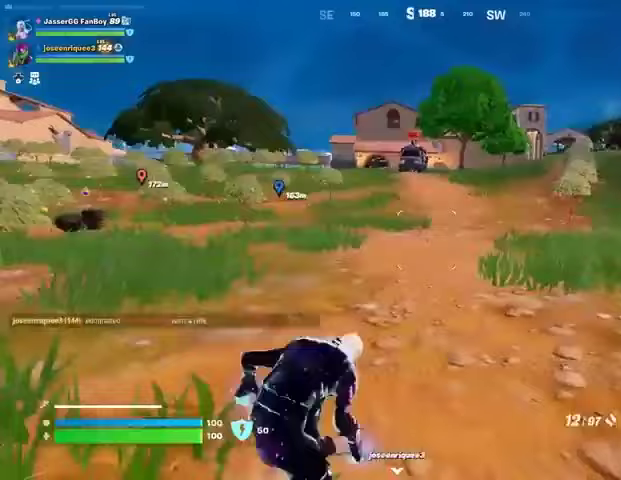
{"buttons": ["L1"], "left_stick": "up-right", "right_stick": "center", "events": [[67, "L1", "up"], [500, "L1", "down"]]}
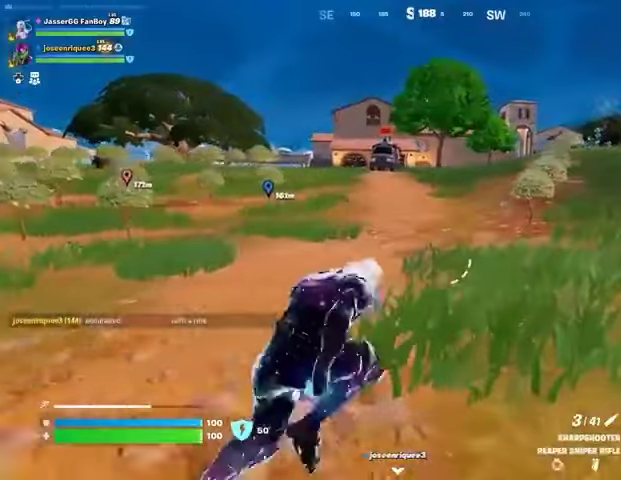
{"buttons": [], "left_stick": "up", "right_stick": "center", "events": [[133, "L1", "up"], [233, "CROSS", "down"], [267, "left_stick", "up"], [300, "CROSS", "up"], [367, "CROSS", "down"], [433, "CROSS", "up"]]}
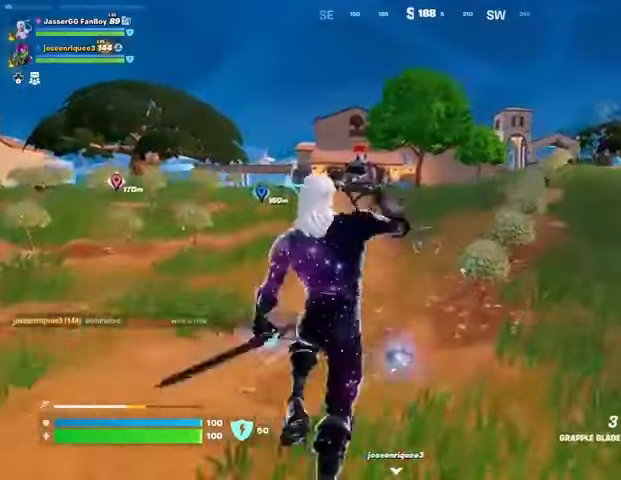
{"buttons": [], "left_stick": "up", "right_stick": "right", "events": [[167, "left_stick", "up-right"], [200, "CROSS", "down"], [300, "CROSS", "up"], [467, "right_stick", "right"], [500, "left_stick", "up"]]}
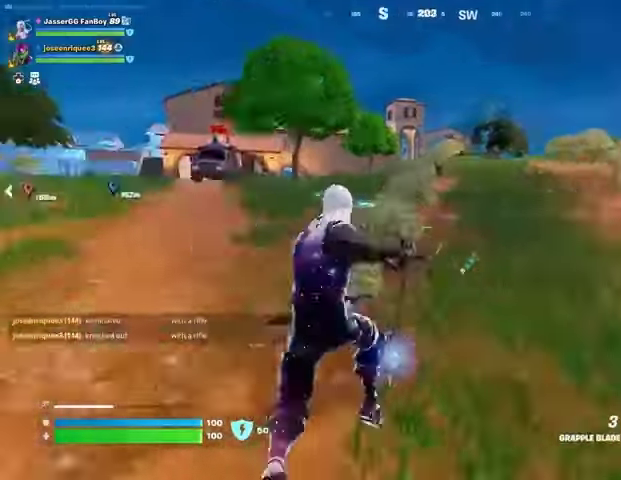
{"buttons": [], "left_stick": "up", "right_stick": "center", "events": [[233, "right_stick", "center"]]}
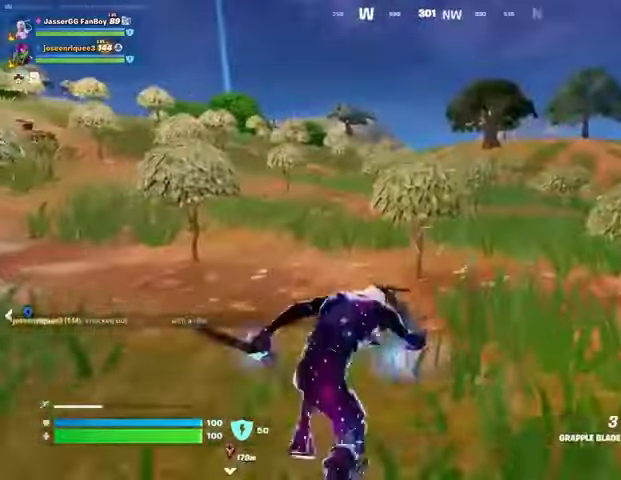
{"buttons": [], "left_stick": "up-right", "right_stick": "center", "events": [[67, "right_stick", "up-left"], [133, "L1", "down"], [167, "left_stick", "up-right"], [167, "right_stick", "center"], [233, "L1", "up"], [333, "CROSS", "down"], [433, "CROSS", "up"]]}
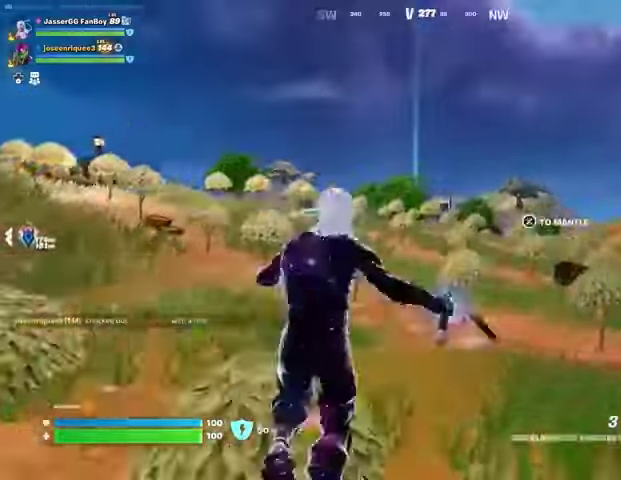
{"buttons": [], "left_stick": "up-right", "right_stick": "center", "events": [[133, "right_stick", "left"], [300, "right_stick", "center"]]}
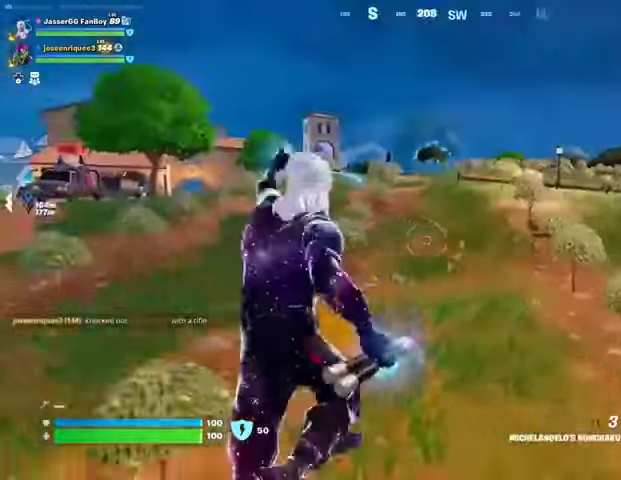
{"buttons": [], "left_stick": "up-right", "right_stick": "center", "events": [[67, "R1", "down"], [67, "right_stick", "right"], [167, "R1", "up"], [233, "right_stick", "center"], [367, "CROSS", "down"], [433, "CROSS", "up"]]}
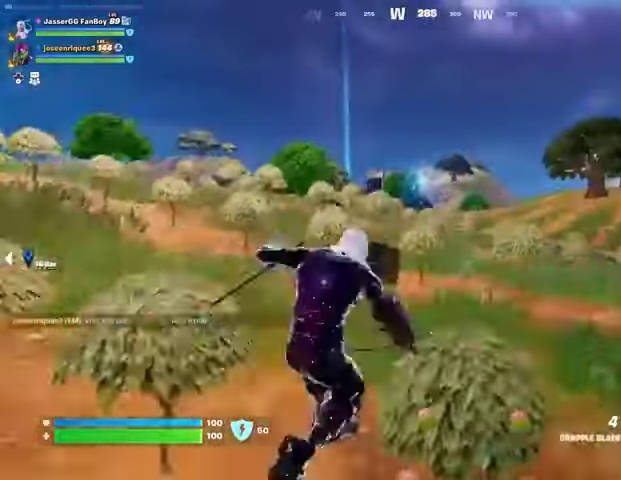
{"buttons": [], "left_stick": "up-right", "right_stick": "left", "events": [[233, "L2", "down"], [367, "L2", "up"], [500, "right_stick", "left"]]}
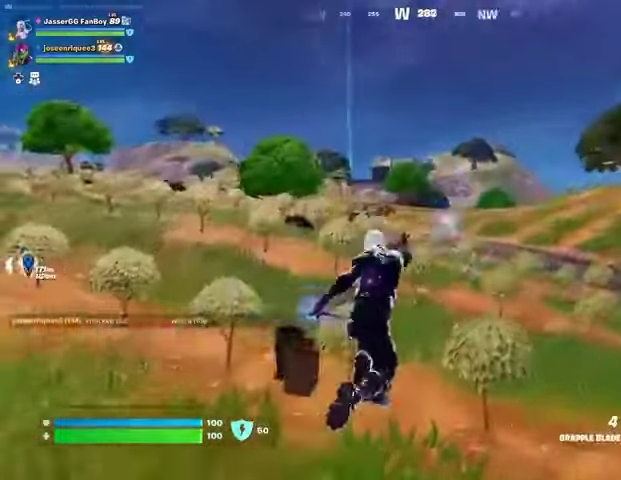
{"buttons": [], "left_stick": "up-right", "right_stick": "center", "events": [[233, "right_stick", "center"]]}
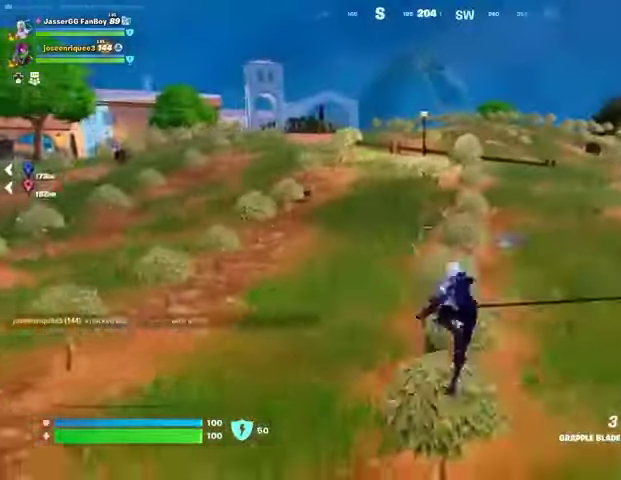
{"buttons": [], "left_stick": "up-right", "right_stick": "center", "events": [[133, "right_stick", "right"], [300, "right_stick", "center"]]}
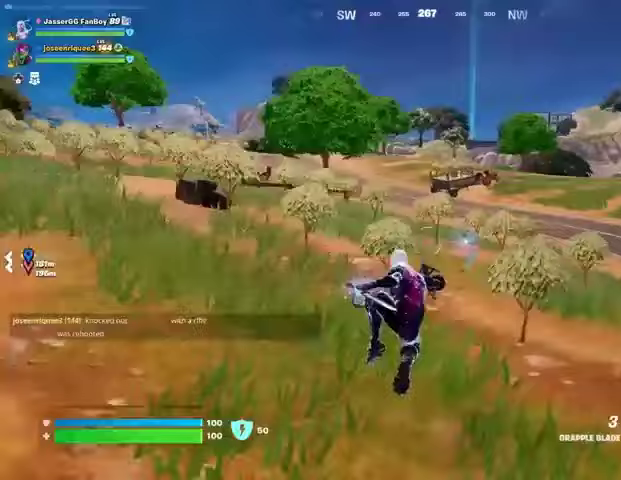
{"buttons": [], "left_stick": "left", "right_stick": "center", "events": [[200, "R1", "down"], [200, "right_stick", "left"], [233, "left_stick", "down-right"], [267, "R1", "up"], [367, "left_stick", "left"], [467, "right_stick", "center"]]}
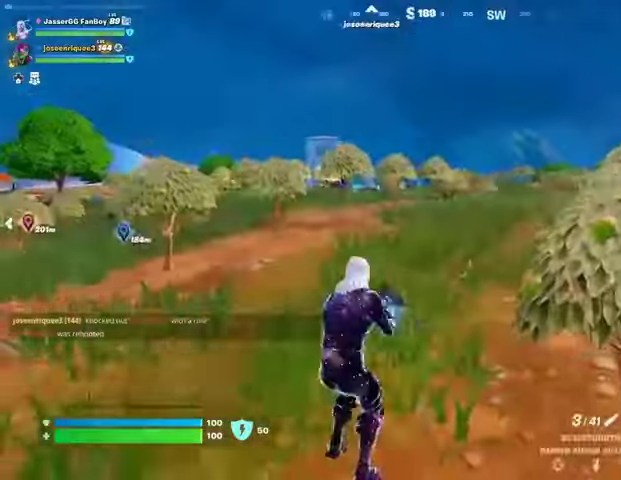
{"buttons": ["R1"], "left_stick": "up", "right_stick": "center", "events": [[200, "R1", "down"], [300, "R1", "up"], [333, "left_stick", "up"], [467, "R1", "down"]]}
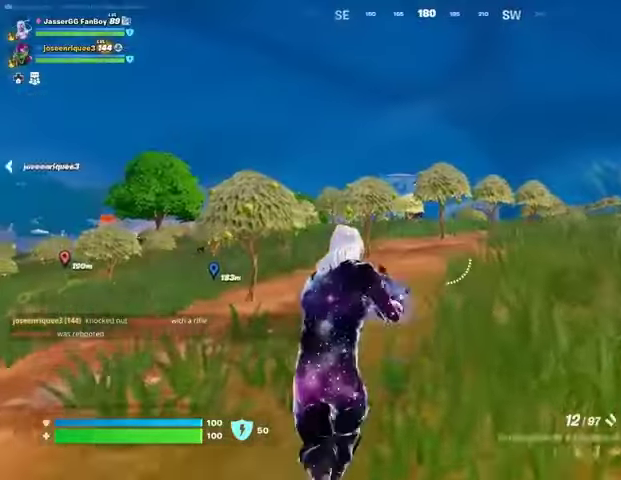
{"buttons": ["L2"], "left_stick": "up", "right_stick": "center", "events": [[100, "R1", "up"], [300, "L2", "down"]]}
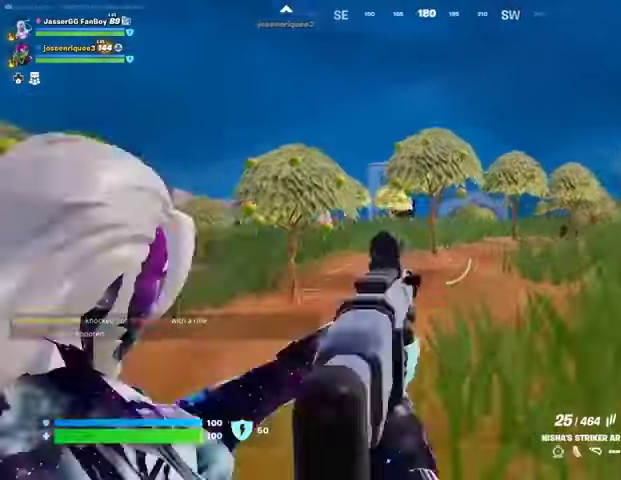
{"buttons": ["L2"], "left_stick": "up", "right_stick": "center", "events": [[67, "right_stick", "up-left"], [167, "right_stick", "center"]]}
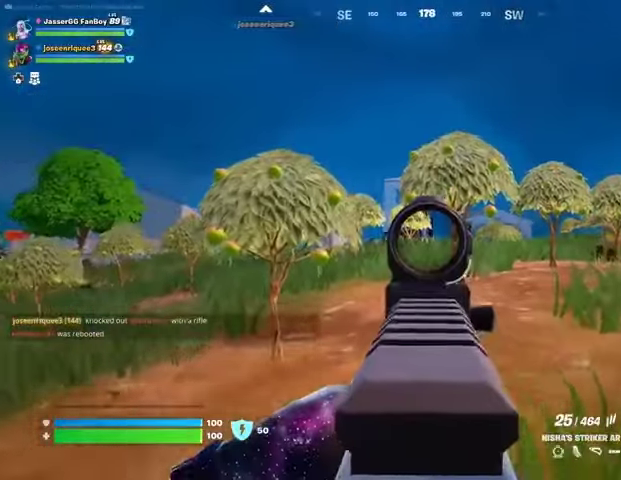
{"buttons": ["L2", "R2"], "left_stick": "up", "right_stick": "down-left", "events": [[100, "right_stick", "left"], [267, "R2", "down"], [333, "left_stick", "up-right"], [333, "right_stick", "center"], [433, "right_stick", "down-left"], [467, "left_stick", "up"]]}
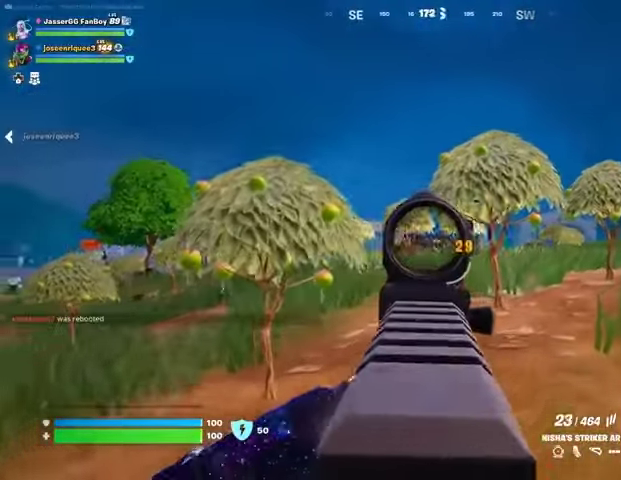
{"buttons": ["L2", "R2"], "left_stick": "up", "right_stick": "down-right", "events": [[500, "right_stick", "down-right"]]}